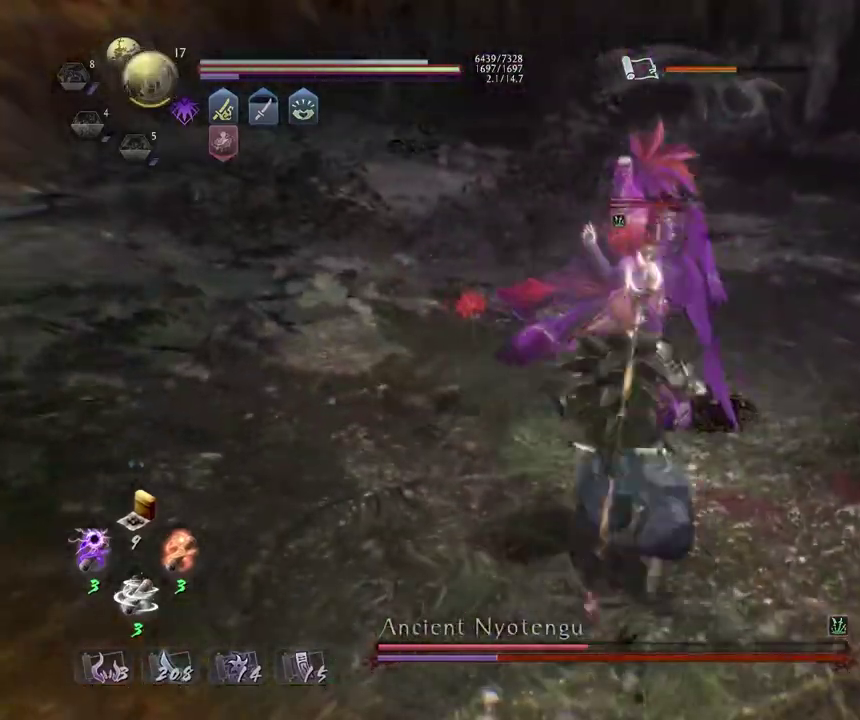
Gameplay with a controller (PlayStation layout); each line is a JSON object with the inputs held at the frame after it (dt_ms = milliseconds from this image to that frame). "events" lists button and stick changes between this image and that frame as [ms after this image, input, new state], when the widget could be followed in between.
{"dt_ms": 900, "buttons": ["CROSS", "R1"], "left_stick": "center", "right_stick": "center", "events": [[33, "TRIANGLE", "up"], [500, "SQUARE", "down"], [550, "SQUARE", "up"], [700, "R1", "down"], [717, "CROSS", "down"], [800, "CROSS", "up"], [817, "R1", "up"], [867, "R1", "down"], [883, "CROSS", "down"]]}
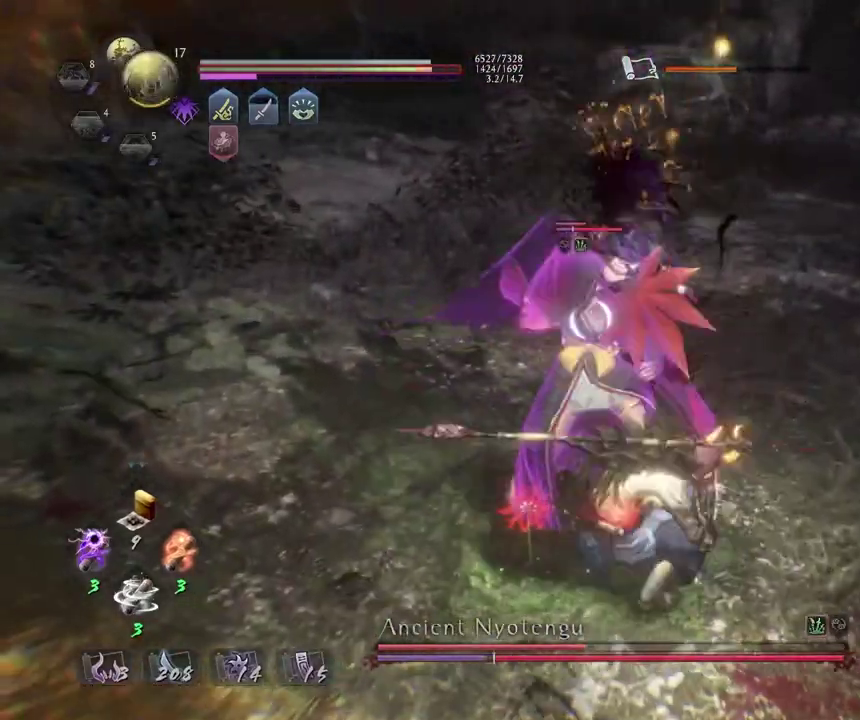
{"dt_ms": 300, "buttons": ["L1"], "left_stick": "down-left", "right_stick": "center", "events": [[83, "R1", "up"], [100, "CROSS", "up"], [100, "L1", "down"], [250, "left_stick", "down-left"]]}
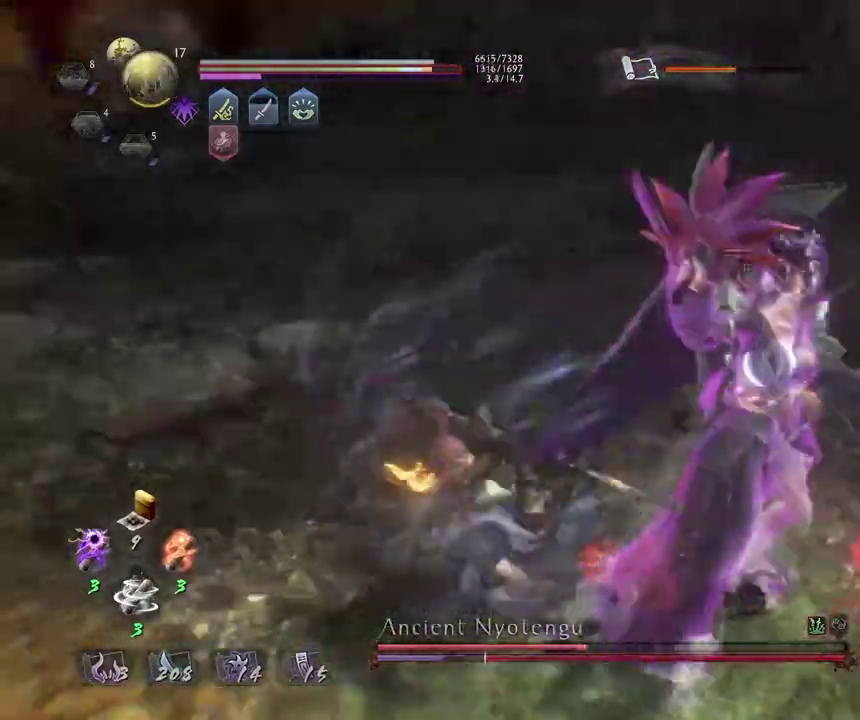
{"dt_ms": 400, "buttons": [], "left_stick": "left", "right_stick": "center"}
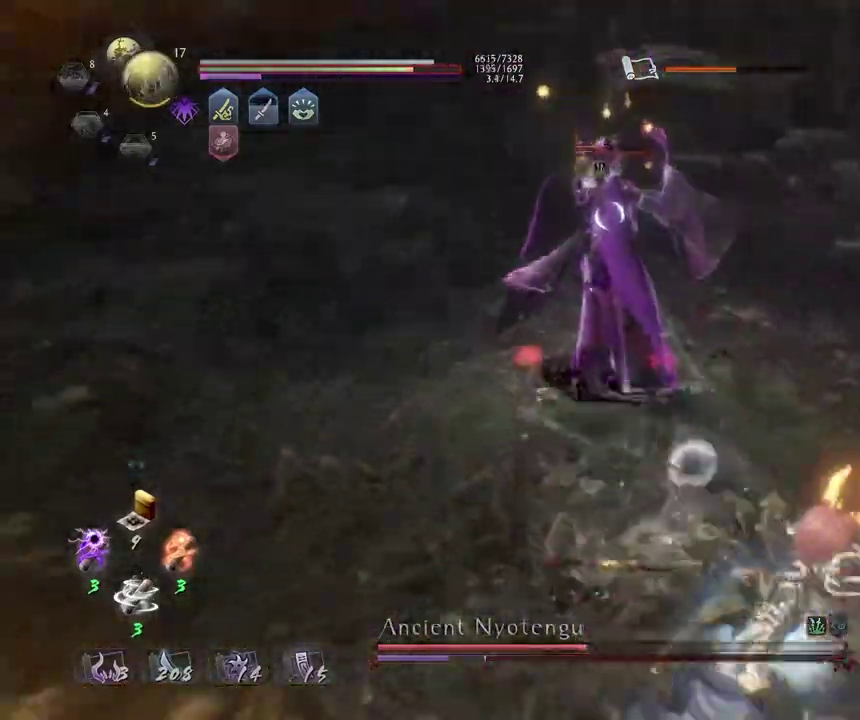
{"dt_ms": 800, "buttons": ["TRIANGLE"], "left_stick": "center", "right_stick": "center", "events": [[50, "R1", "down"], [67, "SQUARE", "down"], [167, "R1", "up"], [167, "SQUARE", "up"], [217, "left_stick", "center"], [267, "SQUARE", "down"], [333, "SQUARE", "up"], [583, "TRIANGLE", "down"], [667, "TRIANGLE", "up"], [733, "TRIANGLE", "down"]]}
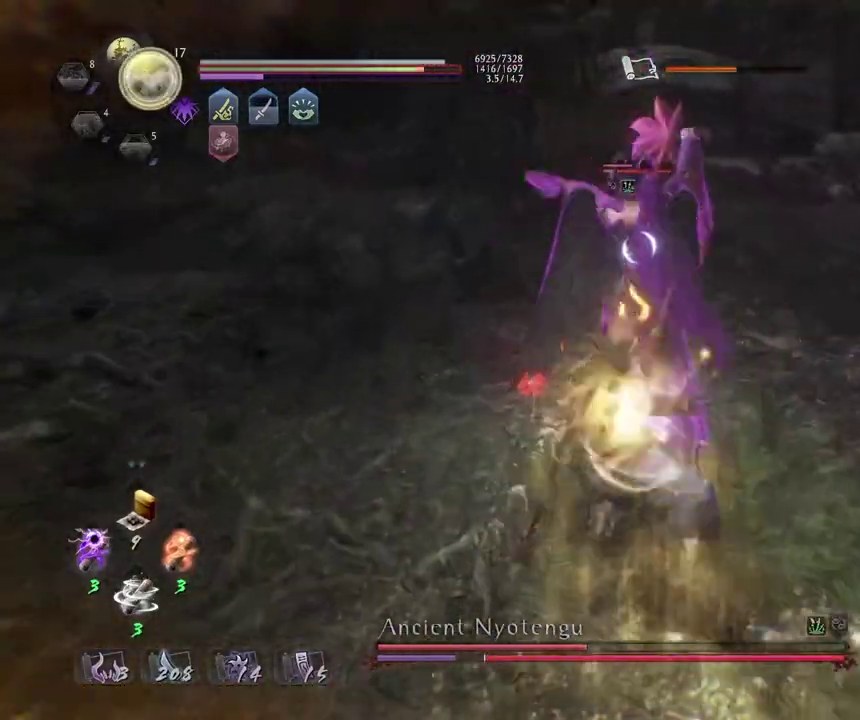
{"dt_ms": 300, "buttons": [], "left_stick": "left", "right_stick": "center", "events": [[17, "TRIANGLE", "up"], [117, "R1", "down"], [150, "CROSS", "down"], [233, "R1", "up"], [250, "CROSS", "up"], [300, "left_stick", "left"]]}
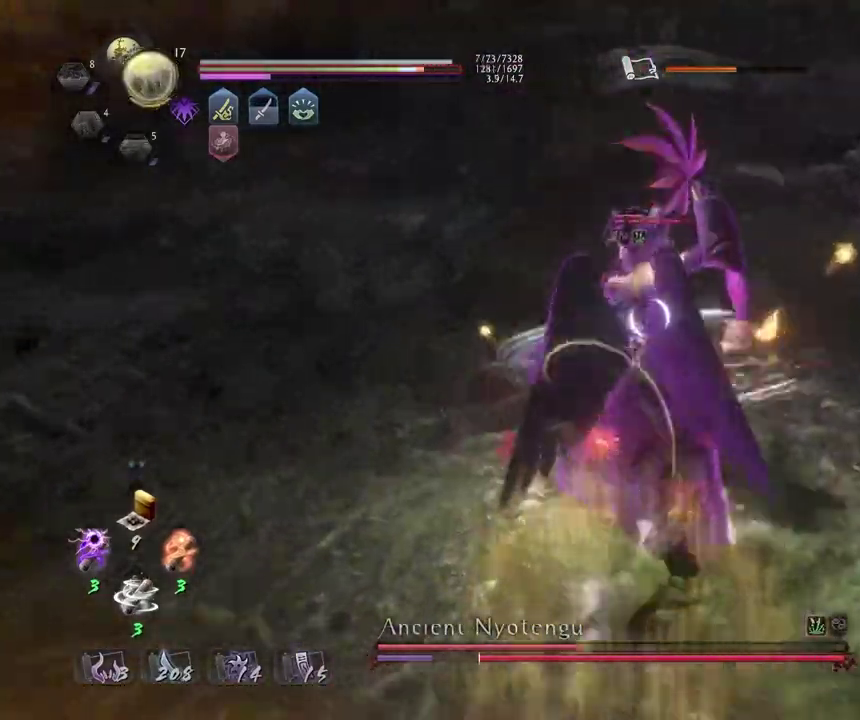
{"dt_ms": 400, "buttons": ["SQUARE"], "left_stick": "center", "right_stick": "center", "events": [[200, "CROSS", "down"], [267, "CROSS", "up"], [300, "left_stick", "center"], [367, "SQUARE", "down"]]}
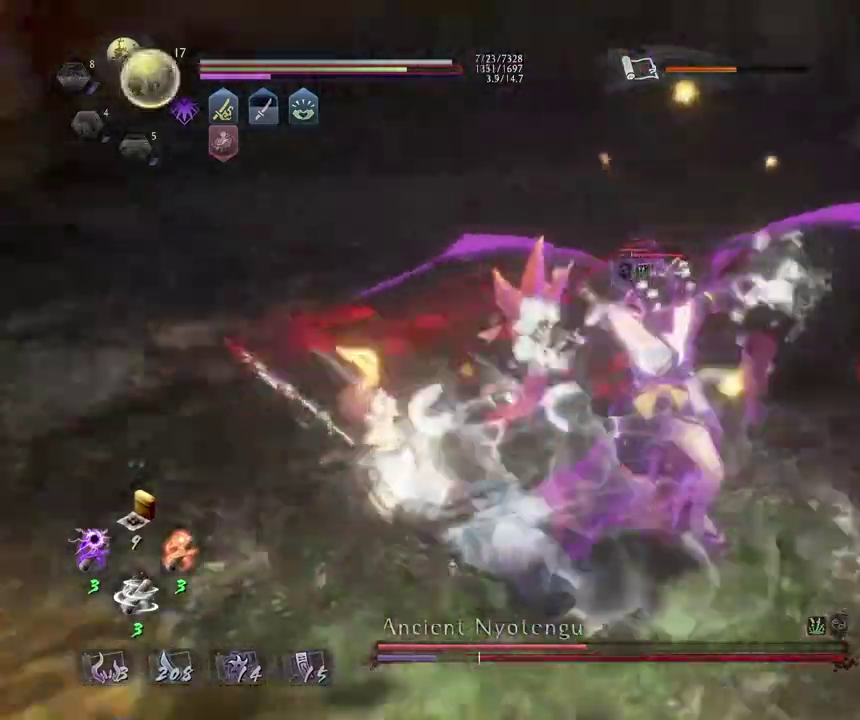
{"dt_ms": 600, "buttons": ["R1"], "left_stick": "center", "right_stick": "center", "events": [[33, "SQUARE", "up"], [350, "R2", "down"], [367, "CIRCLE", "down"], [450, "CIRCLE", "up"], [483, "R2", "up"], [583, "R1", "down"]]}
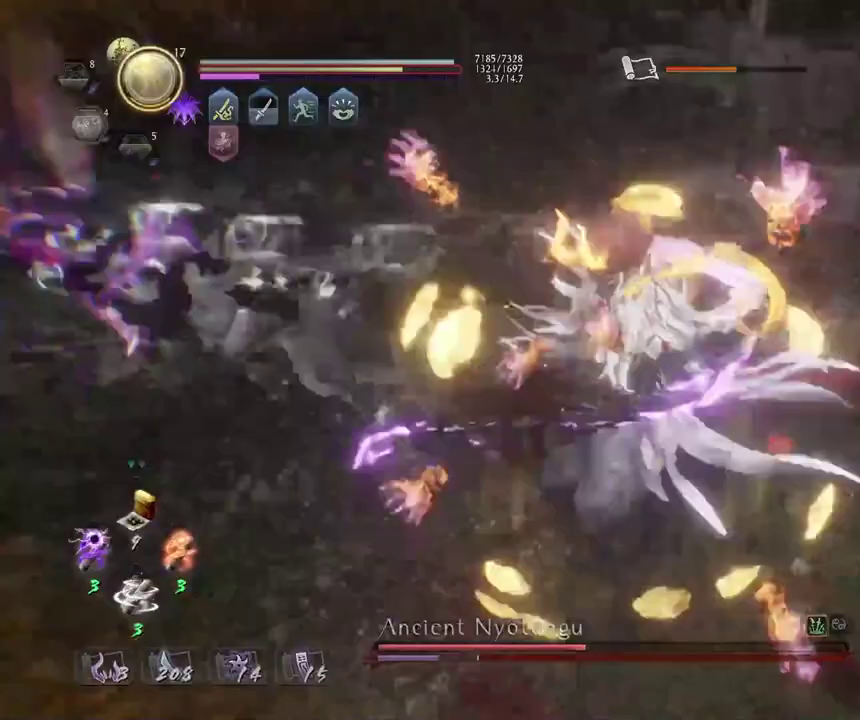
{"dt_ms": 400, "buttons": [], "left_stick": "up", "right_stick": "center", "events": [[17, "TRIANGLE", "down"], [83, "TRIANGLE", "up"], [100, "R1", "up"], [350, "left_stick", "up"]]}
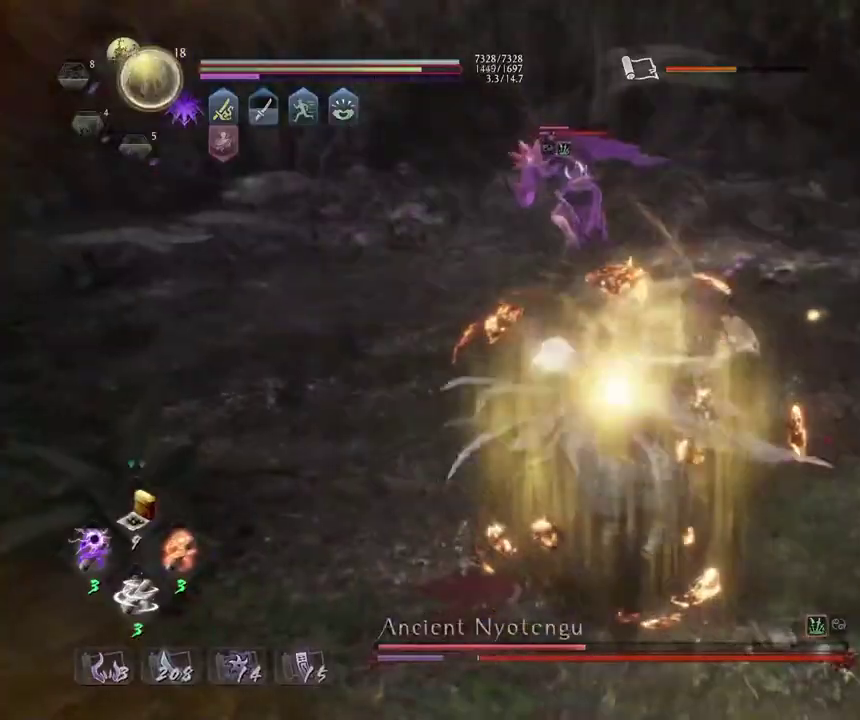
{"dt_ms": 800, "buttons": ["SQUARE"], "left_stick": "center", "right_stick": "center", "events": [[150, "TRIANGLE", "down"], [150, "left_stick", "center"], [217, "TRIANGLE", "up"], [783, "SQUARE", "down"]]}
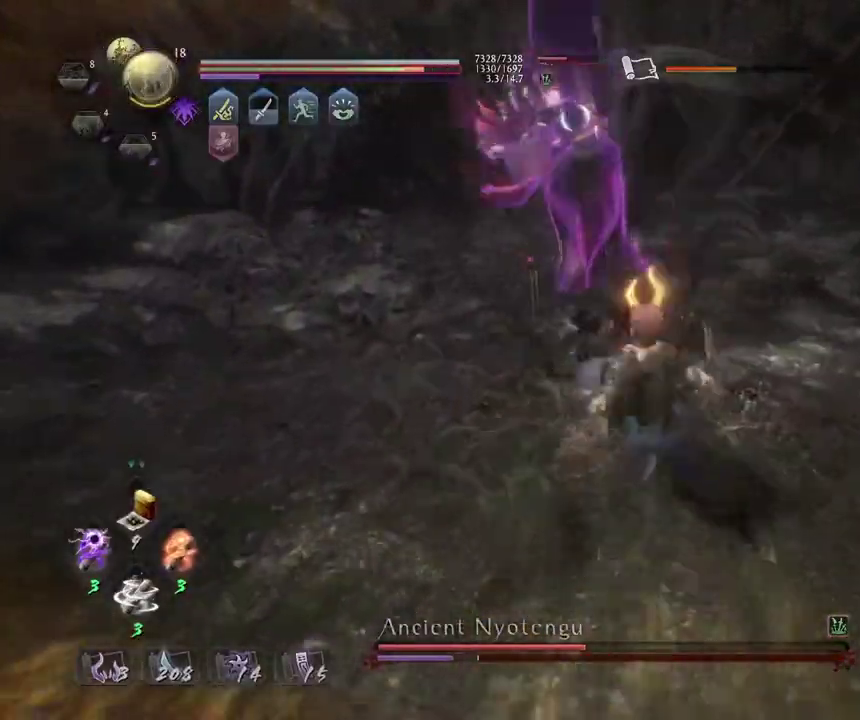
{"dt_ms": 300, "buttons": ["CROSS", "R1"], "left_stick": "center", "right_stick": "center", "events": [[67, "SQUARE", "up"], [200, "R1", "down"], [250, "CROSS", "down"]]}
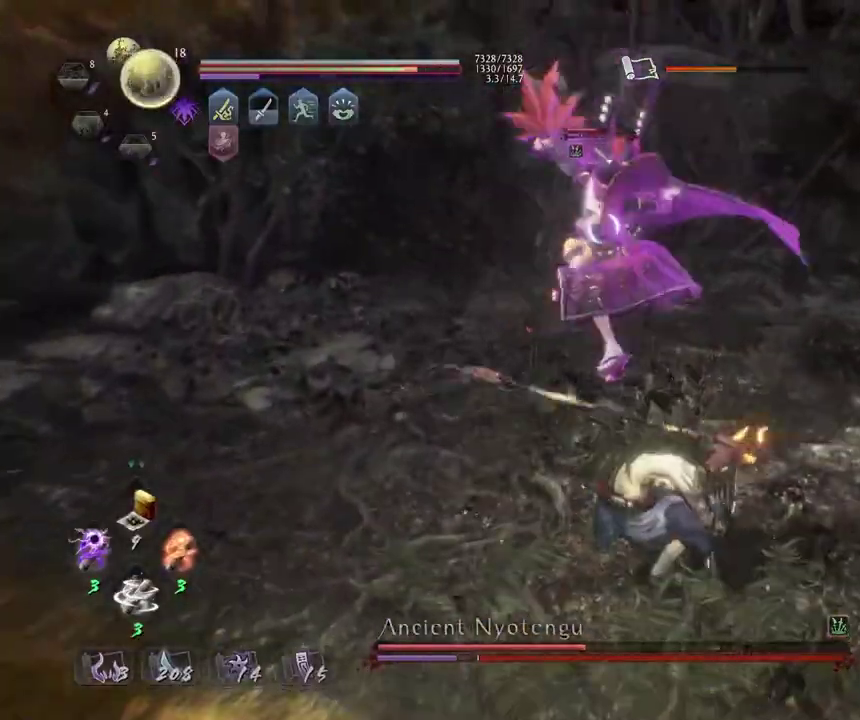
{"dt_ms": 500, "buttons": ["L1"], "left_stick": "up", "right_stick": "center", "events": [[50, "CROSS", "up"], [50, "L1", "down"], [50, "R1", "up"], [83, "left_stick", "up"], [233, "CROSS", "down"], [350, "CROSS", "up"]]}
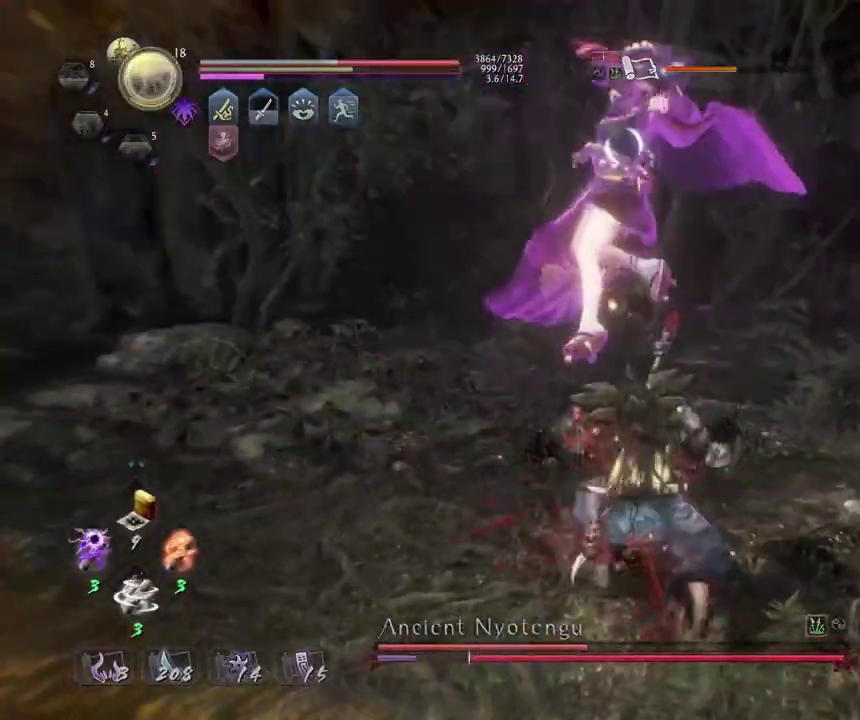
{"dt_ms": 500, "buttons": ["CROSS", "L1"], "left_stick": "left", "right_stick": "center", "events": [[100, "left_stick", "center"], [200, "left_stick", "left"], [483, "CROSS", "down"]]}
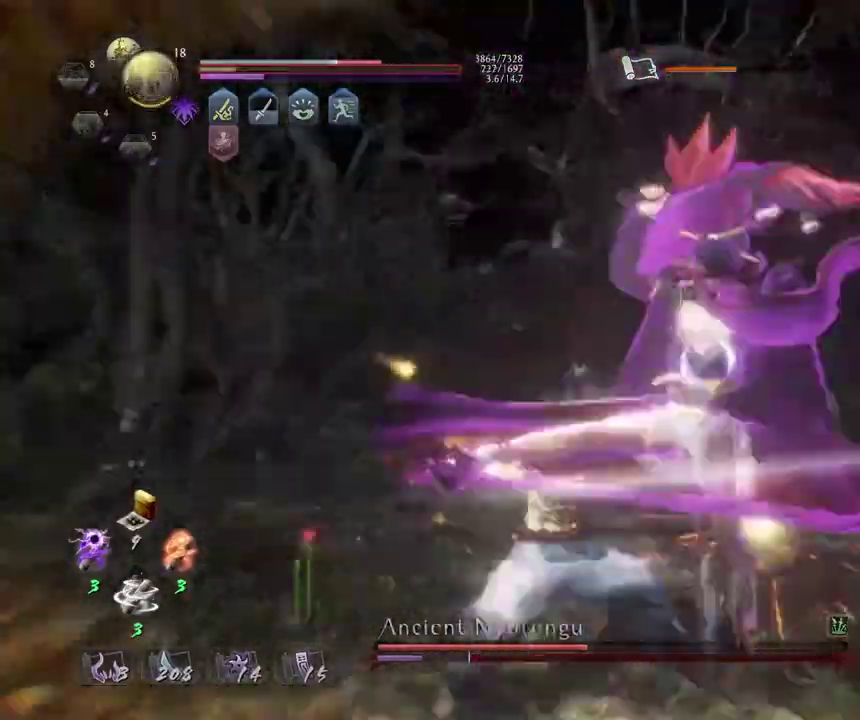
{"dt_ms": 400, "buttons": ["R1"], "left_stick": "up", "right_stick": "center", "events": [[100, "CROSS", "up"], [267, "L1", "up"], [267, "R1", "down"], [300, "SQUARE", "down"], [317, "left_stick", "down-right"], [383, "left_stick", "up"], [400, "SQUARE", "up"]]}
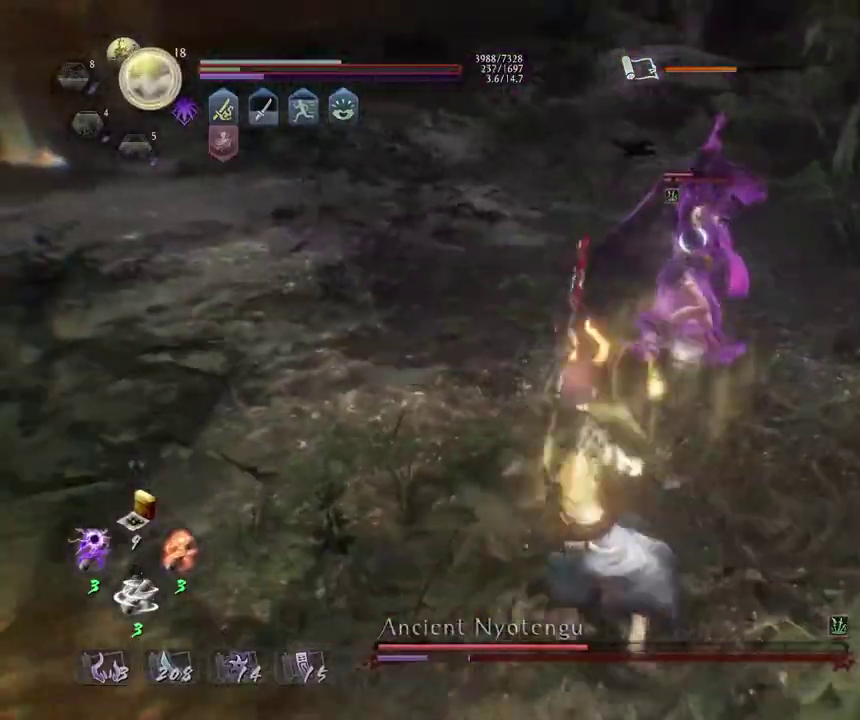
{"dt_ms": 700, "buttons": [], "left_stick": "center", "right_stick": "center", "events": [[17, "R1", "up"], [167, "left_stick", "center"], [217, "TRIANGLE", "down"], [300, "TRIANGLE", "up"], [450, "R1", "down"], [483, "CROSS", "down"], [583, "CROSS", "up"], [583, "R1", "up"]]}
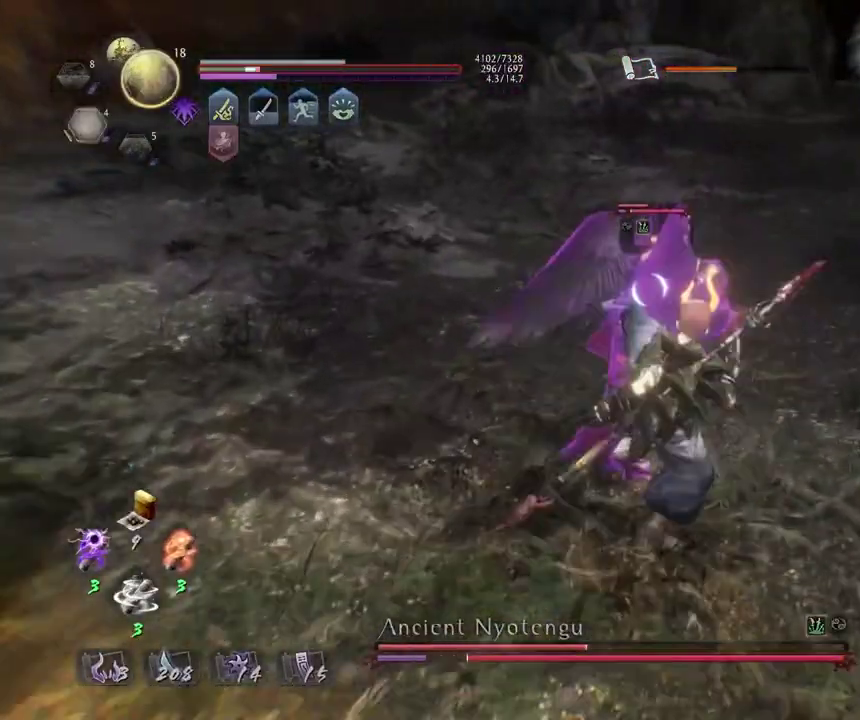
{"dt_ms": 400, "buttons": ["L1"], "left_stick": "left", "right_stick": "center", "events": [[17, "left_stick", "left"], [183, "CROSS", "down"], [283, "CROSS", "up"], [400, "L1", "down"]]}
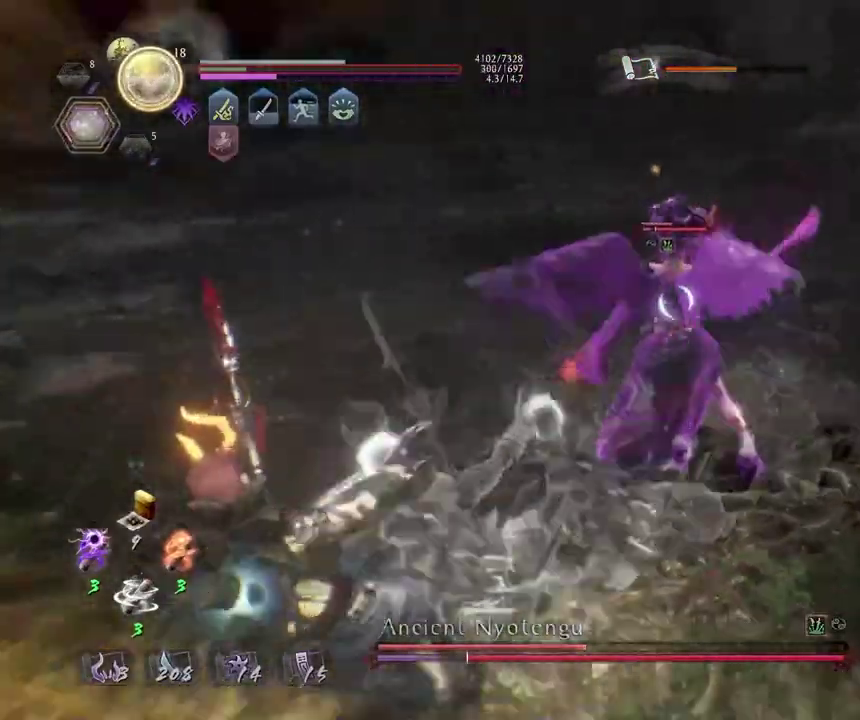
{"dt_ms": 400, "buttons": [], "left_stick": "left", "right_stick": "center", "events": [[67, "CROSS", "down"], [183, "CROSS", "up"], [217, "L1", "up"]]}
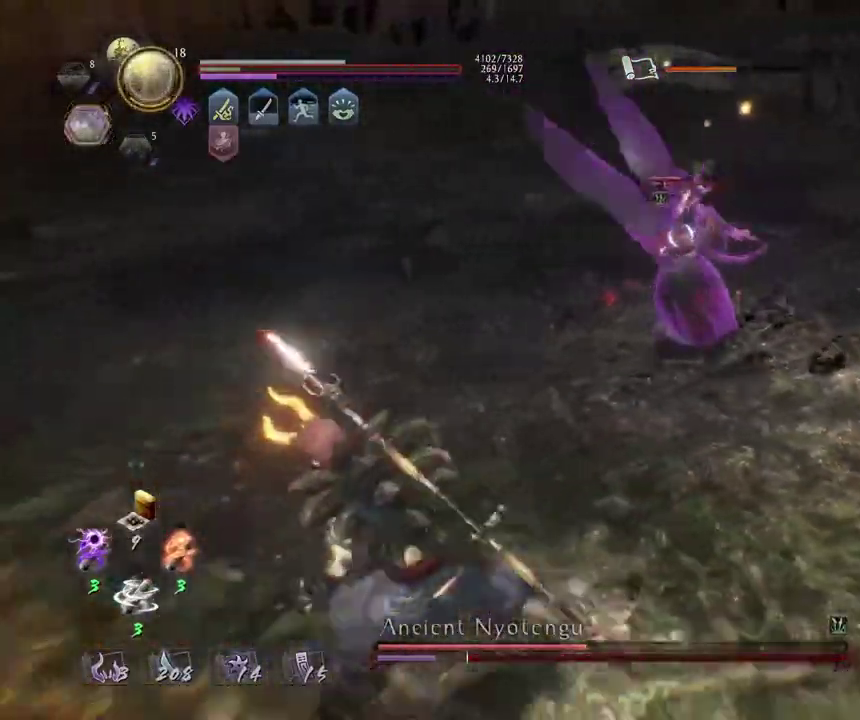
{"dt_ms": 700, "buttons": [], "left_stick": "up-left", "right_stick": "center", "events": [[83, "left_stick", "up"], [317, "SQUARE", "down"], [333, "left_stick", "center"], [383, "SQUARE", "up"], [667, "left_stick", "up-left"]]}
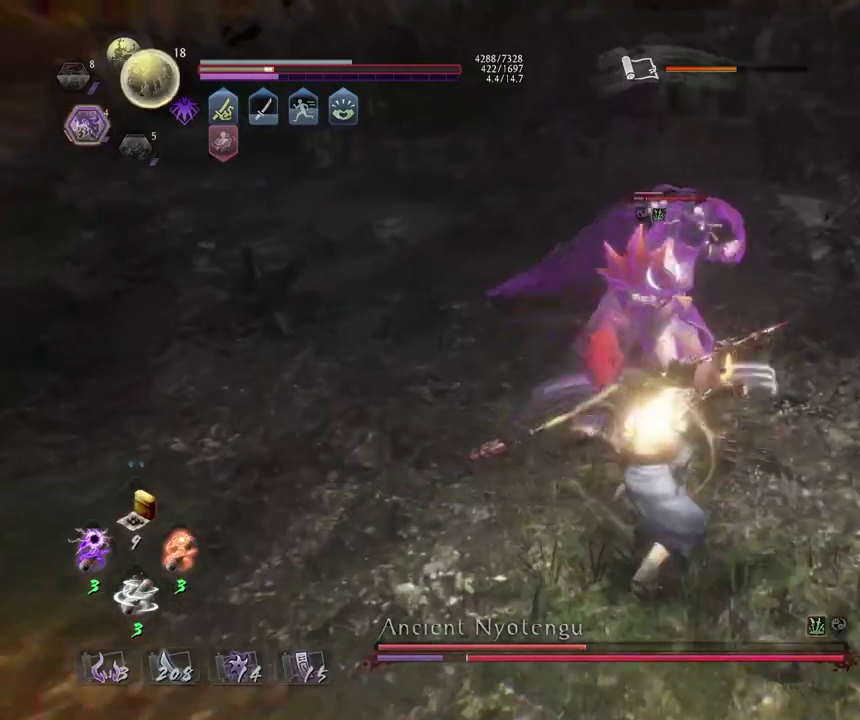
{"dt_ms": 400, "buttons": ["R1"], "left_stick": "center", "right_stick": "center", "events": [[17, "left_stick", "left"], [217, "CROSS", "down"], [267, "CROSS", "up"], [333, "left_stick", "center"], [367, "R1", "down"]]}
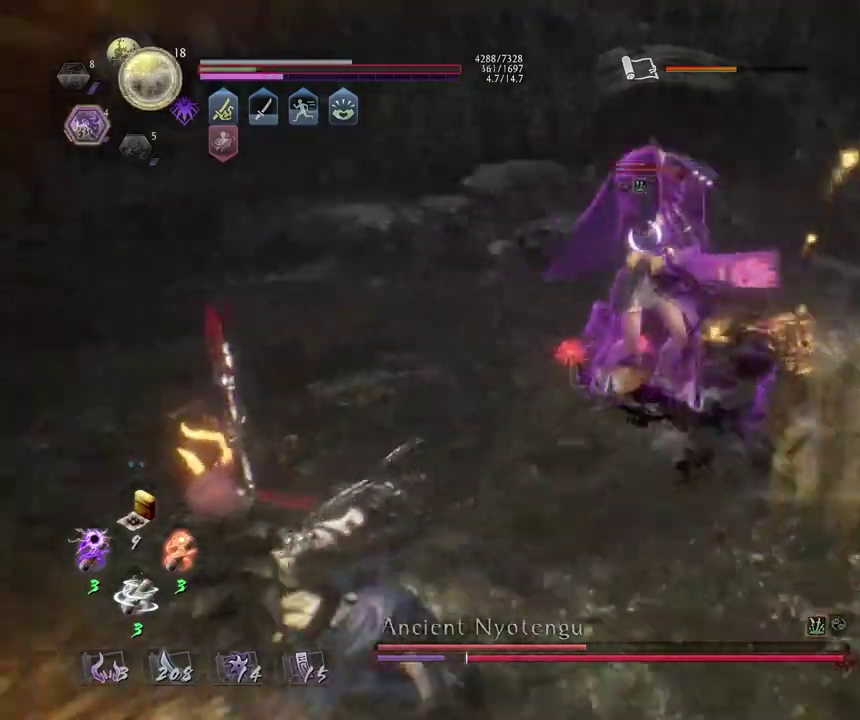
{"dt_ms": 400, "buttons": ["CROSS", "L1"], "left_stick": "down", "right_stick": "center", "events": [[33, "DPAD_RIGHT", "down"], [100, "DPAD_RIGHT", "up"], [117, "R1", "up"], [283, "L1", "down"], [367, "left_stick", "down"], [383, "CROSS", "down"]]}
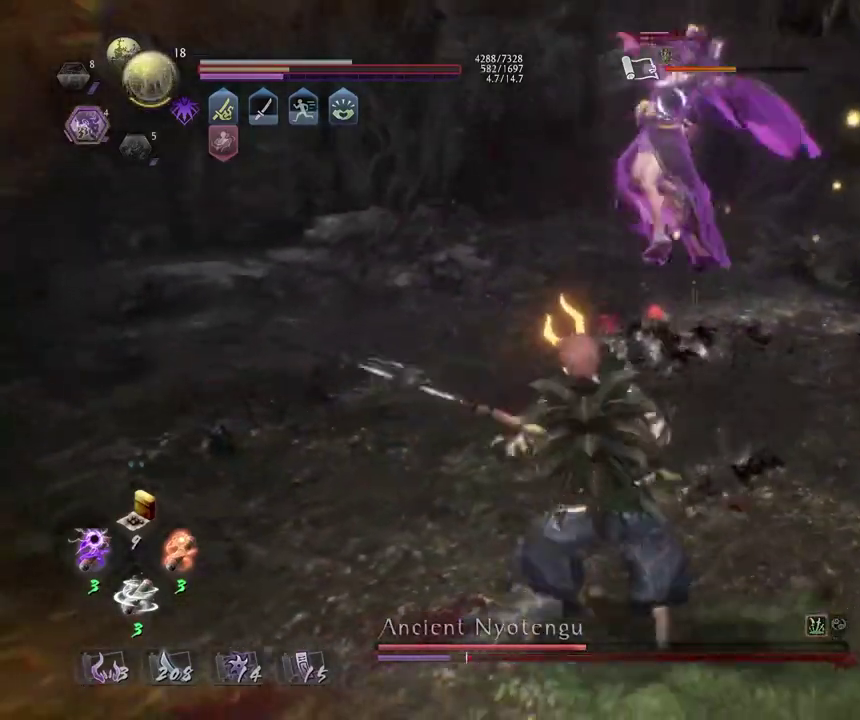
{"dt_ms": 800, "buttons": [], "left_stick": "center", "right_stick": "center", "events": [[50, "CROSS", "up"], [67, "L1", "up"], [133, "left_stick", "up-right"], [317, "left_stick", "right"], [383, "left_stick", "left"], [400, "L1", "down"], [467, "CROSS", "down"], [533, "CROSS", "up"], [533, "L1", "up"], [550, "left_stick", "center"], [650, "TRIANGLE", "down"], [750, "TRIANGLE", "up"]]}